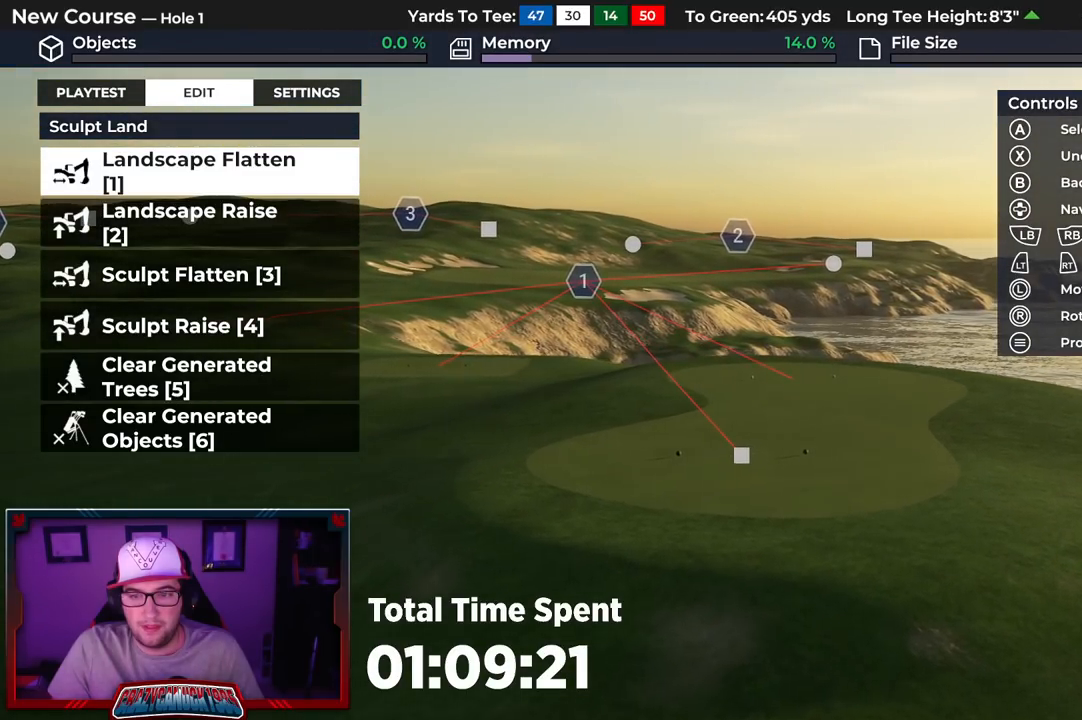
Gameplay with a controller (Xbox layout); each line is a JSON object with the inputs held at the frame after it. "events" lists button and stick changes between this image and that frame as [ms after this image, input, new state], when the widget could be followed in between.
{"buttons": [], "left_stick": "center", "right_stick": "center", "events": [[50, "left_stick", "up"], [467, "left_stick", "center"]]}
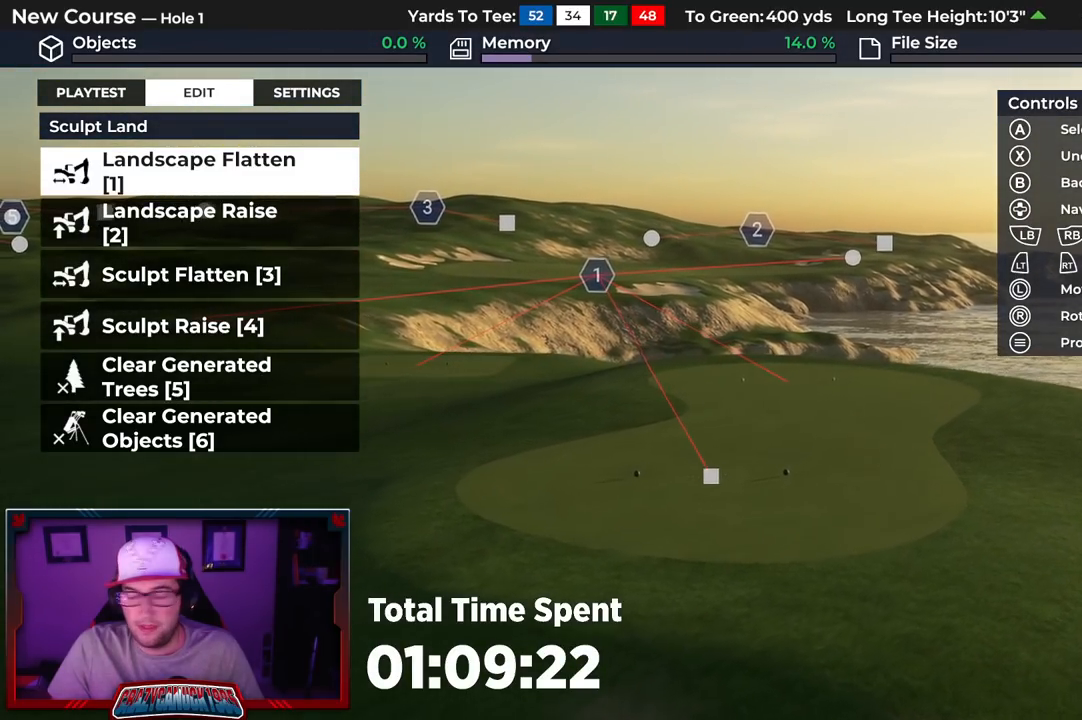
{"buttons": [], "left_stick": "center", "right_stick": "center", "events": [[233, "right_stick", "up-right"], [500, "right_stick", "center"]]}
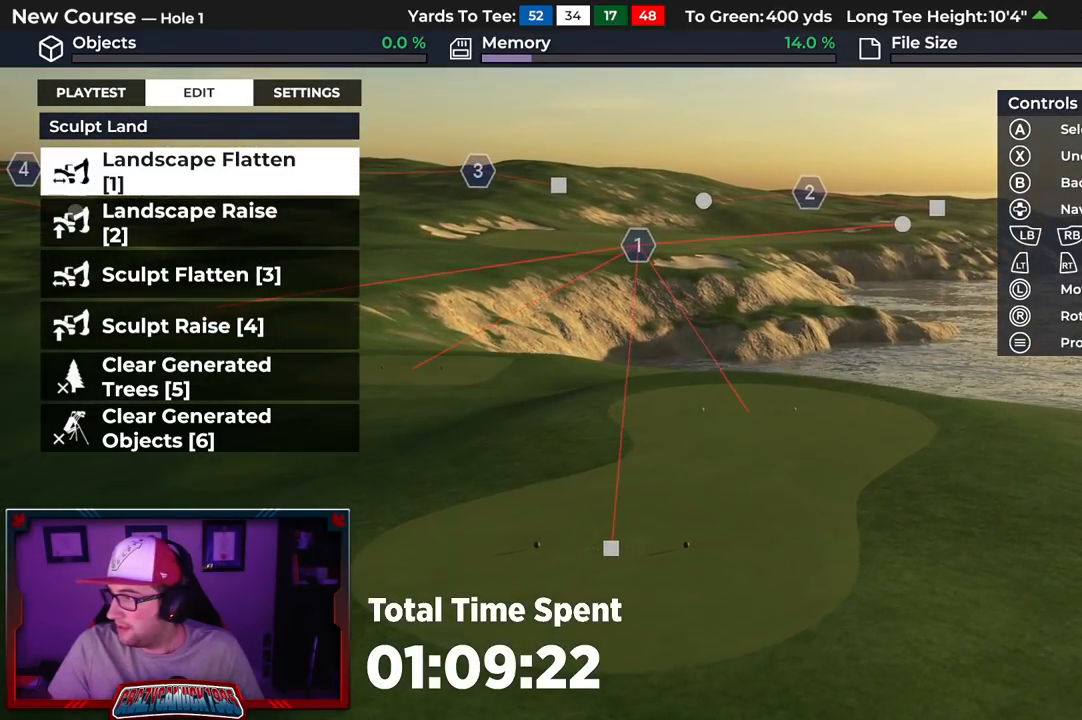
{"buttons": ["R2"], "left_stick": "center", "right_stick": "center", "events": [[483, "R2", "down"]]}
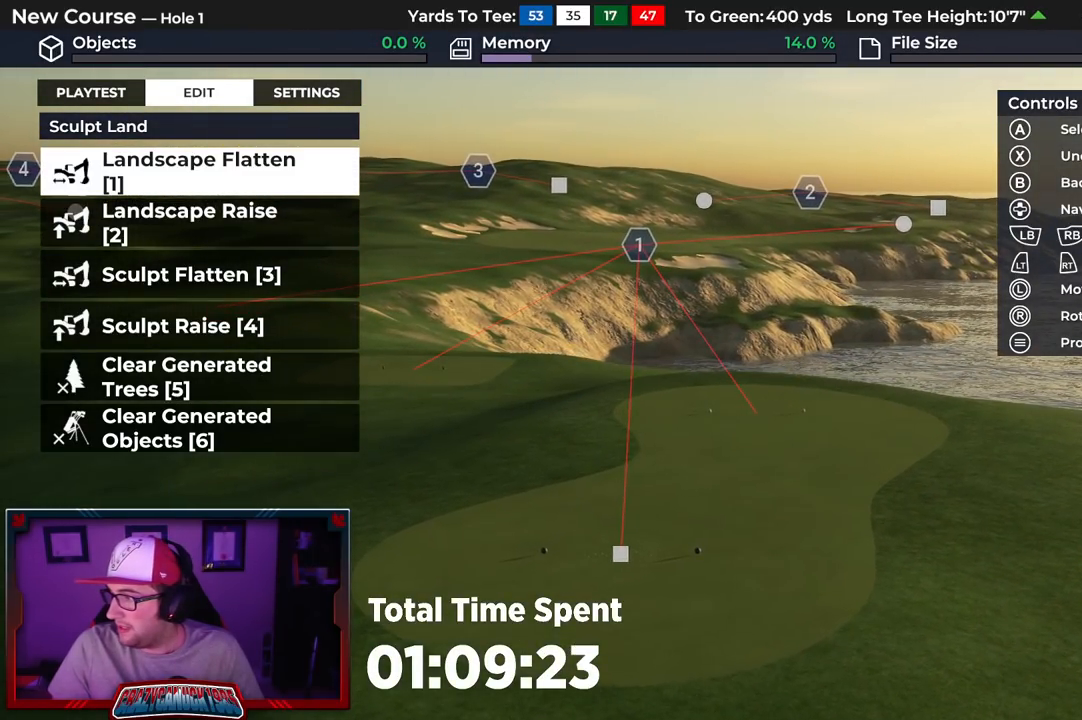
{"buttons": ["R2"], "left_stick": "center", "right_stick": "center", "events": []}
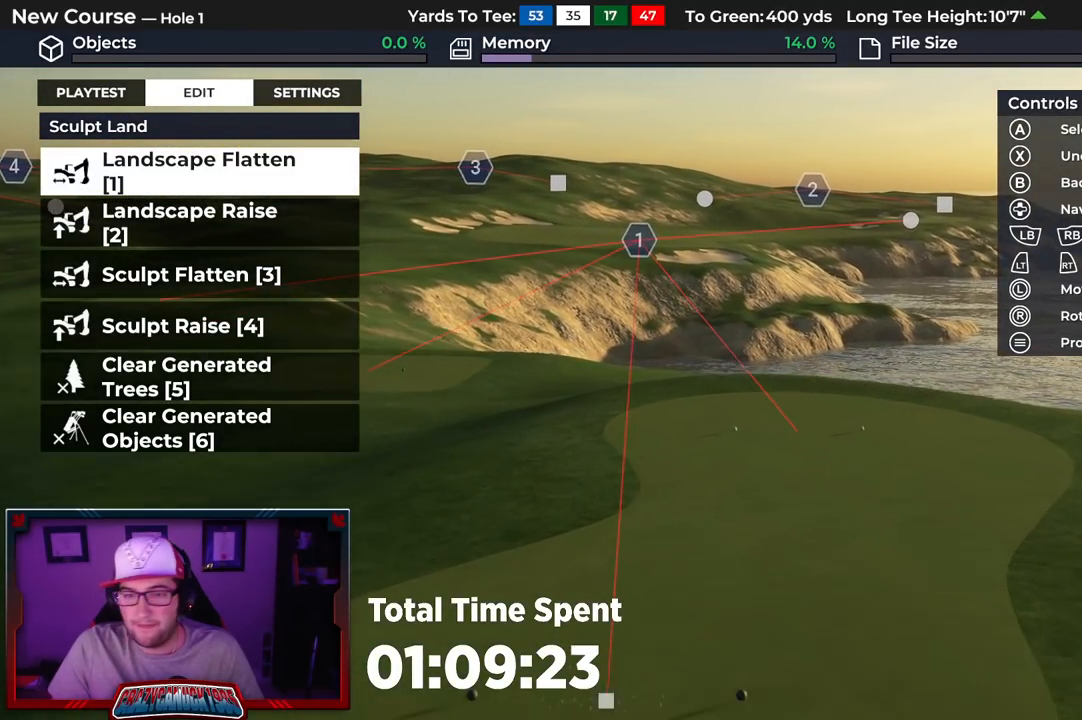
{"buttons": [], "left_stick": "center", "right_stick": "center", "events": [[117, "R2", "up"]]}
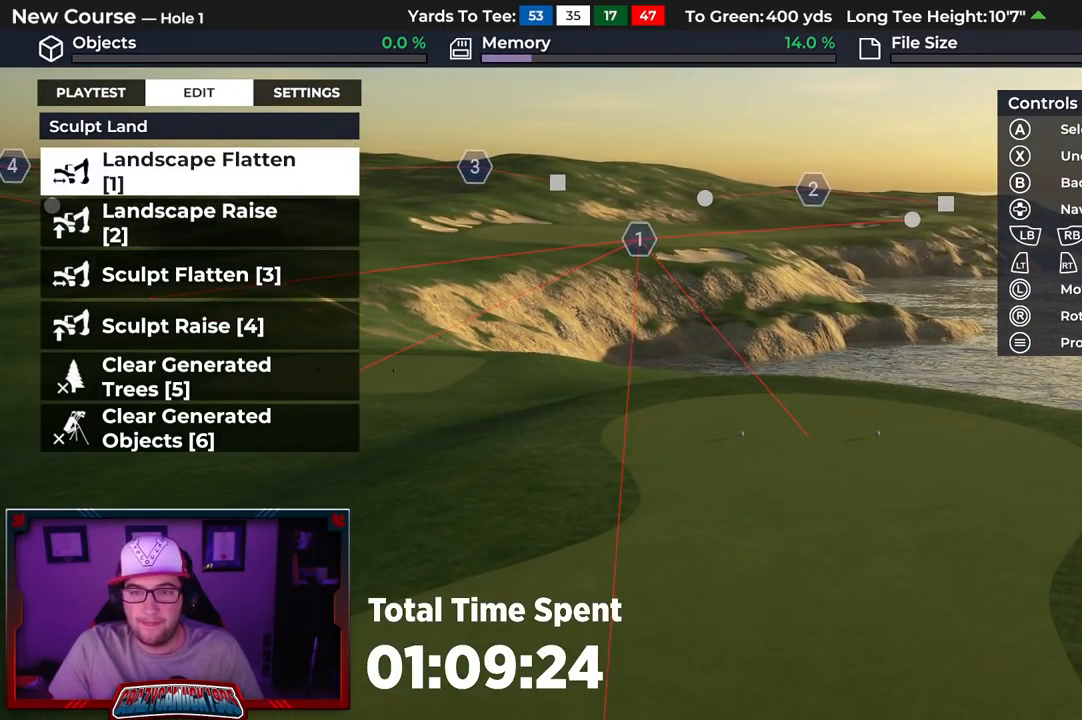
{"buttons": [], "left_stick": "down", "right_stick": "center", "events": [[367, "left_stick", "down"]]}
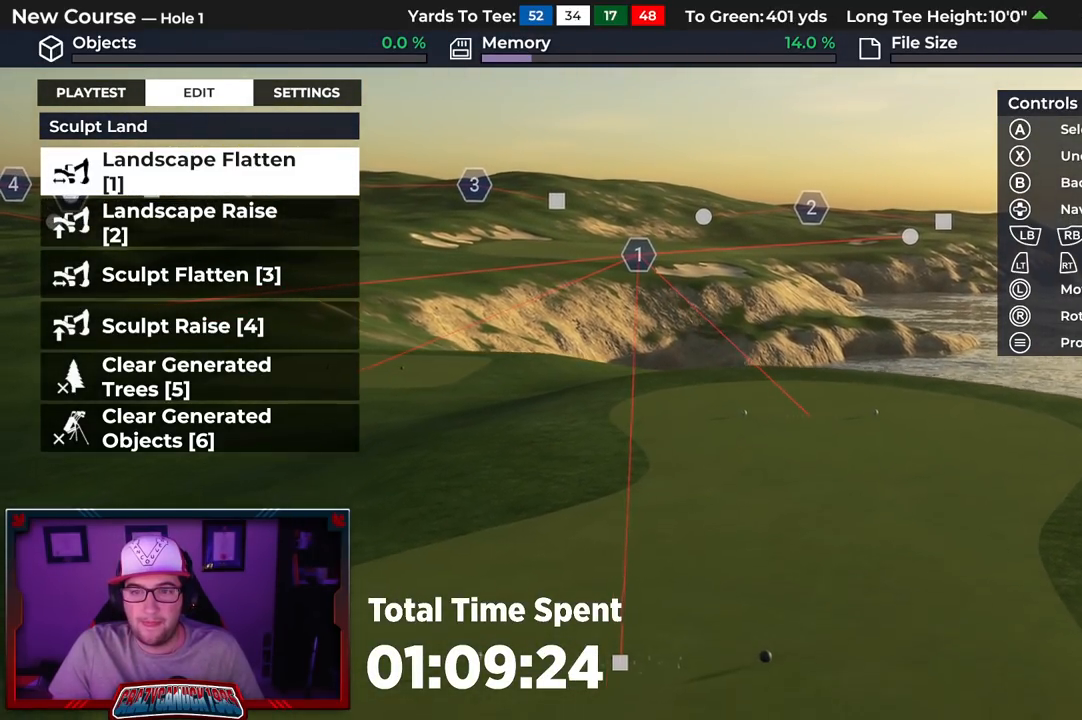
{"buttons": [], "left_stick": "center", "right_stick": "center", "events": [[300, "left_stick", "center"]]}
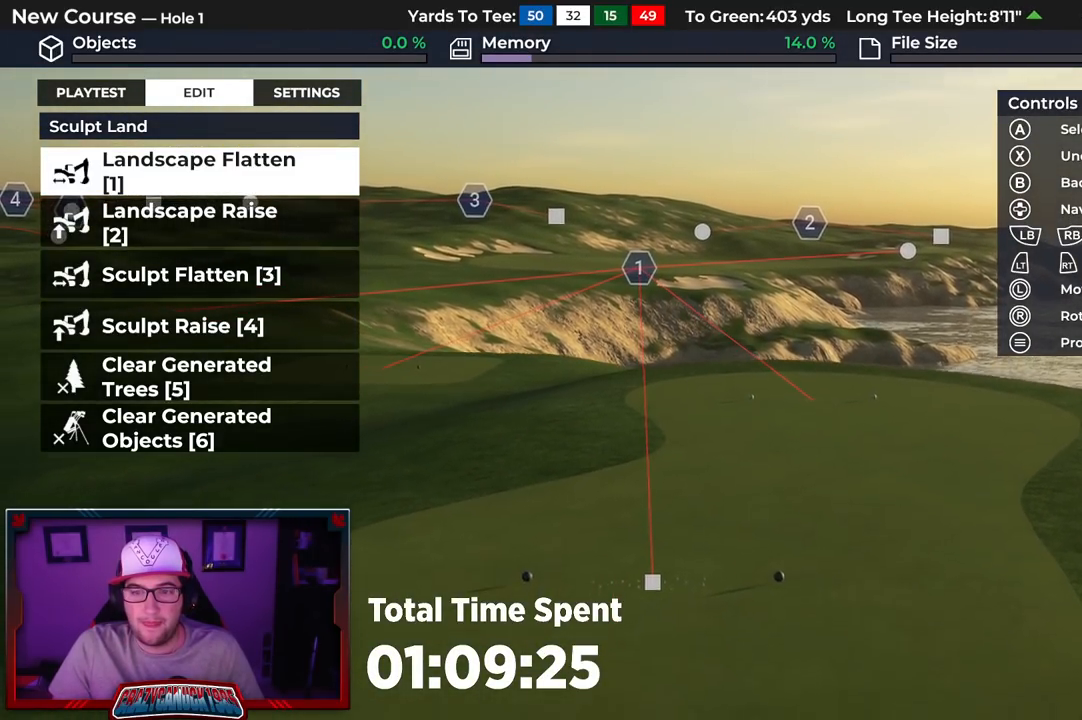
{"buttons": [], "left_stick": "center", "right_stick": "center", "events": []}
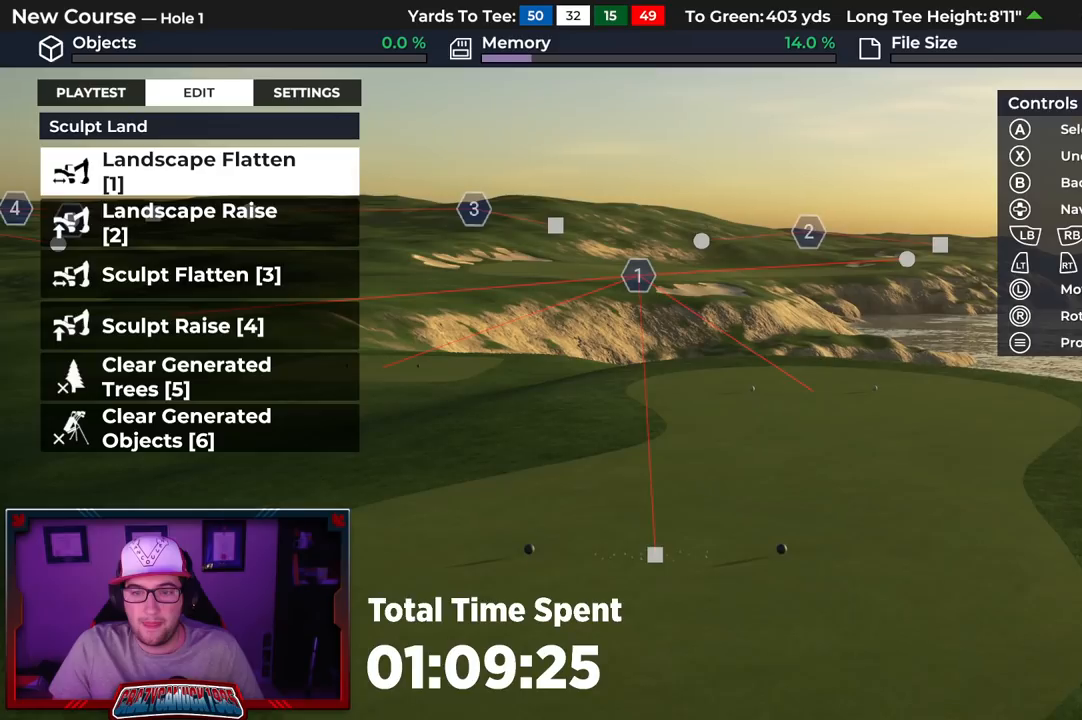
{"buttons": [], "left_stick": "up", "right_stick": "center", "events": [[100, "left_stick", "up"]]}
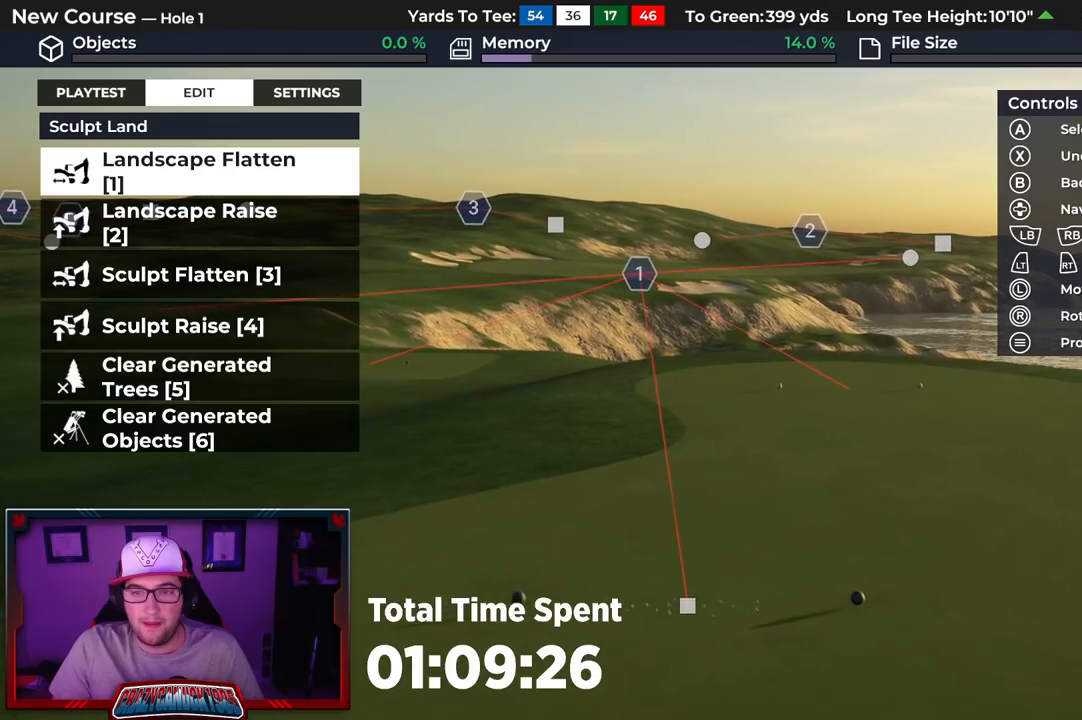
{"buttons": ["L1"], "left_stick": "center", "right_stick": "center", "events": [[117, "left_stick", "center"], [467, "L1", "down"]]}
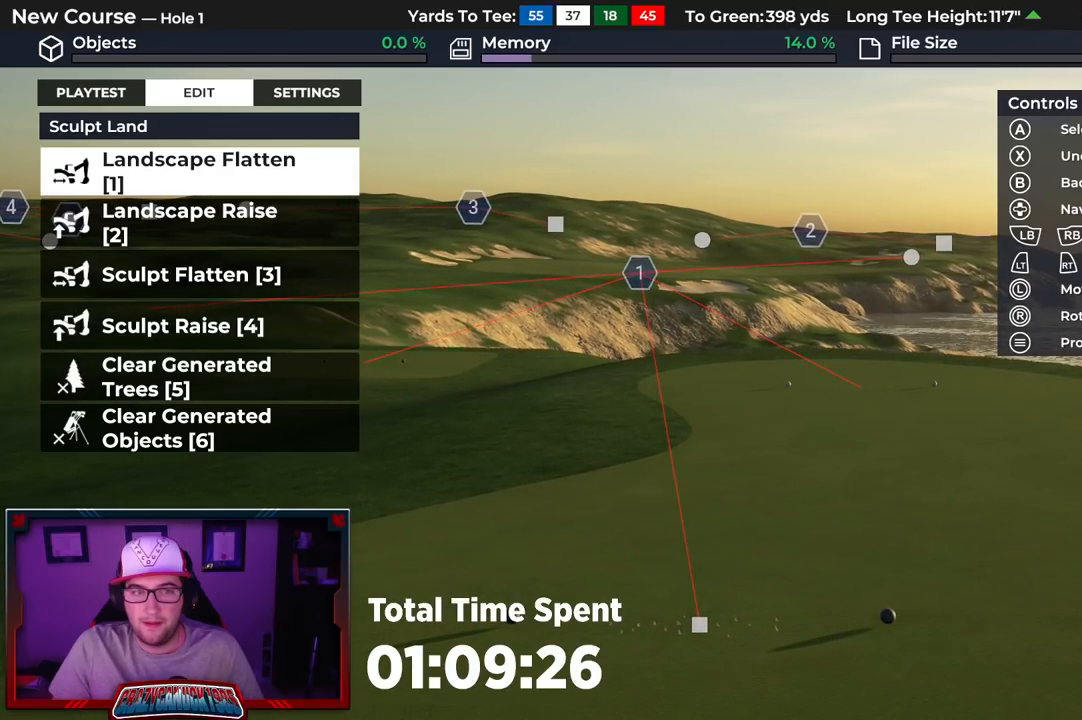
{"buttons": [], "left_stick": "center", "right_stick": "center", "events": [[83, "L1", "up"]]}
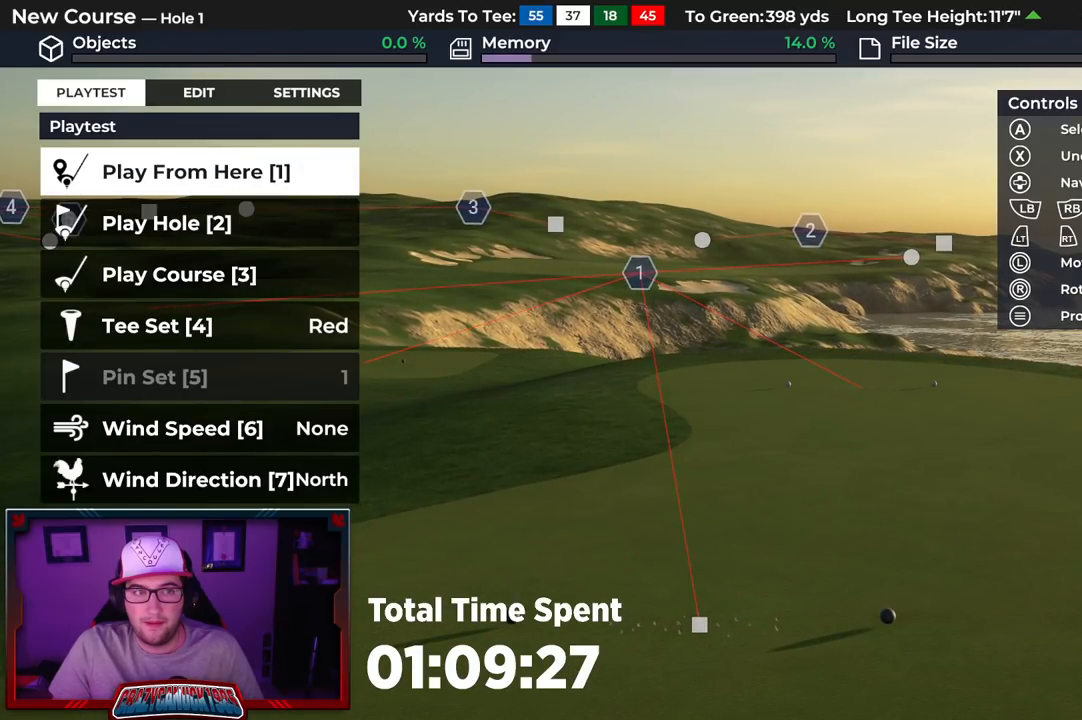
{"buttons": [], "left_stick": "center", "right_stick": "center", "events": [[350, "DPAD_DOWN", "down"], [450, "DPAD_DOWN", "up"]]}
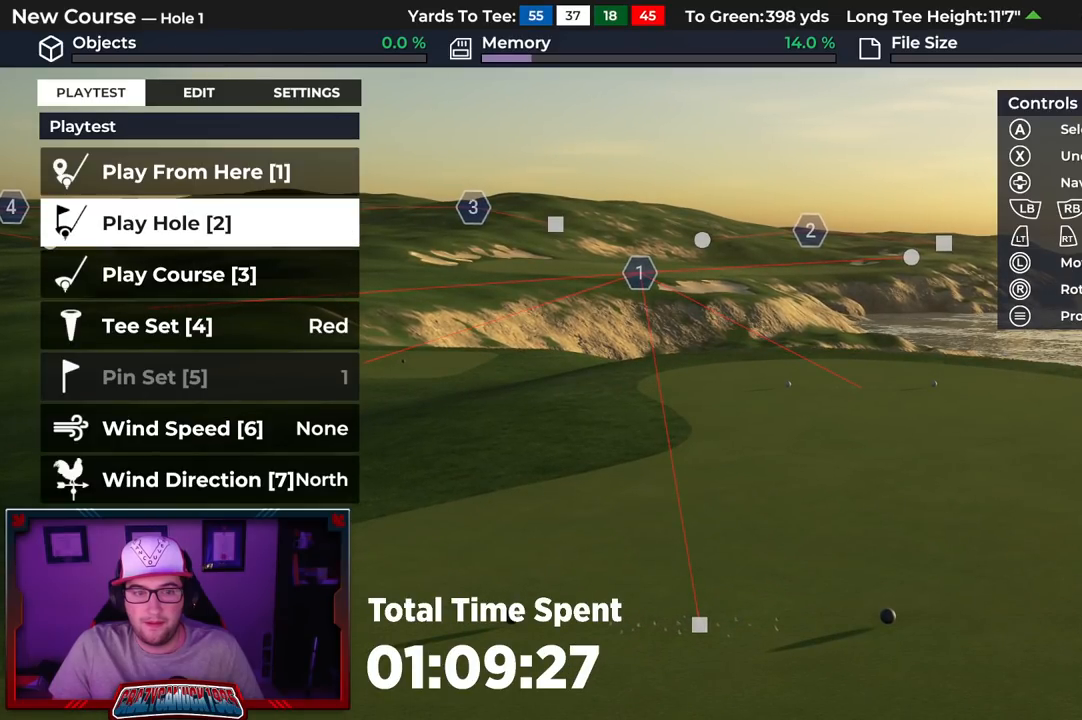
{"buttons": [], "left_stick": "center", "right_stick": "center", "events": [[50, "DPAD_DOWN", "down"], [133, "DPAD_DOWN", "up"], [233, "DPAD_DOWN", "down"], [333, "DPAD_DOWN", "up"], [417, "A", "down"], [483, "A", "up"]]}
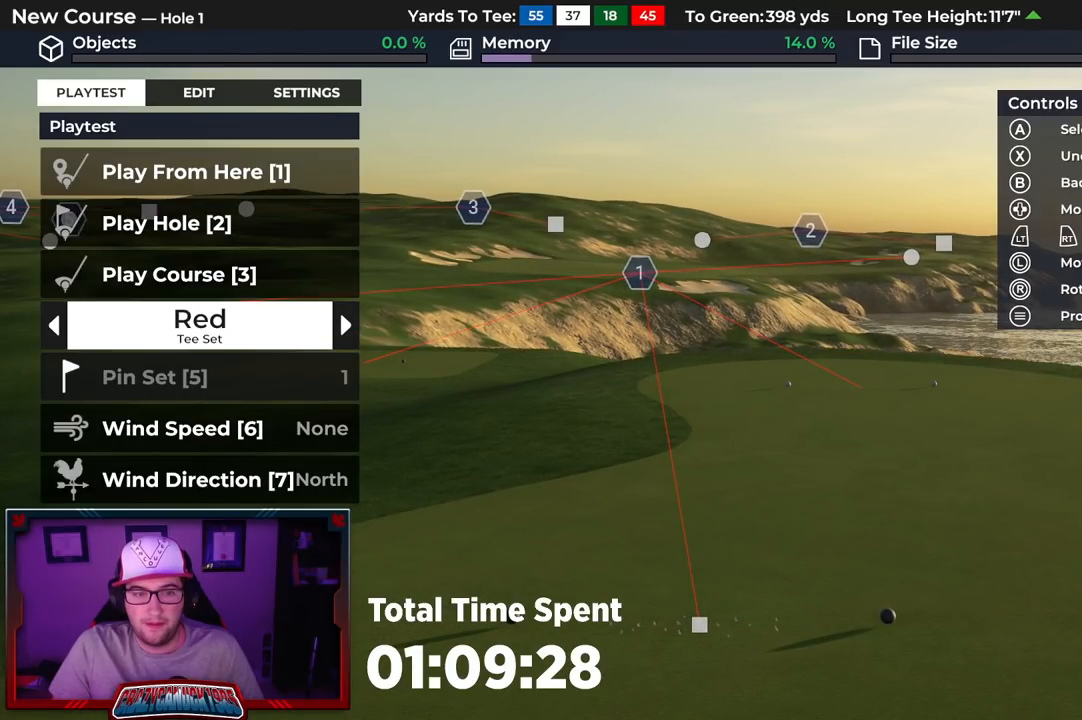
{"buttons": [], "left_stick": "center", "right_stick": "center", "events": [[100, "DPAD_RIGHT", "down"], [200, "DPAD_RIGHT", "up"], [300, "DPAD_RIGHT", "down"], [417, "DPAD_RIGHT", "up"]]}
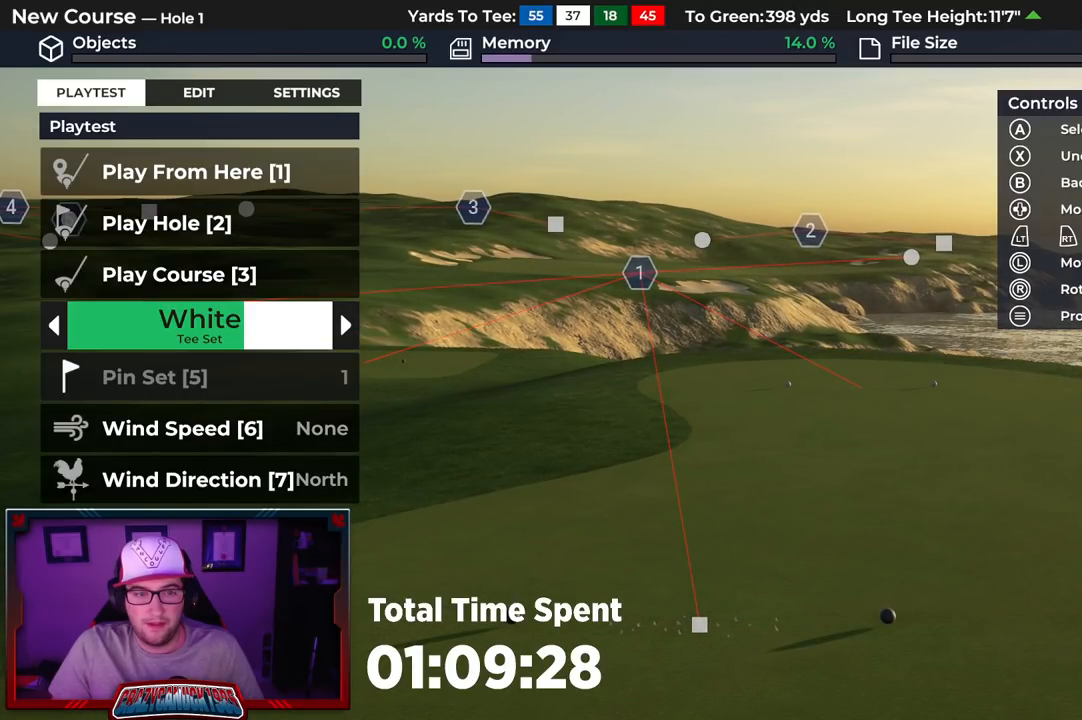
{"buttons": ["DPAD_UP"], "left_stick": "center", "right_stick": "center", "events": [[33, "DPAD_RIGHT", "down"], [167, "DPAD_RIGHT", "up"], [233, "A", "down"], [317, "A", "up"], [500, "DPAD_UP", "down"]]}
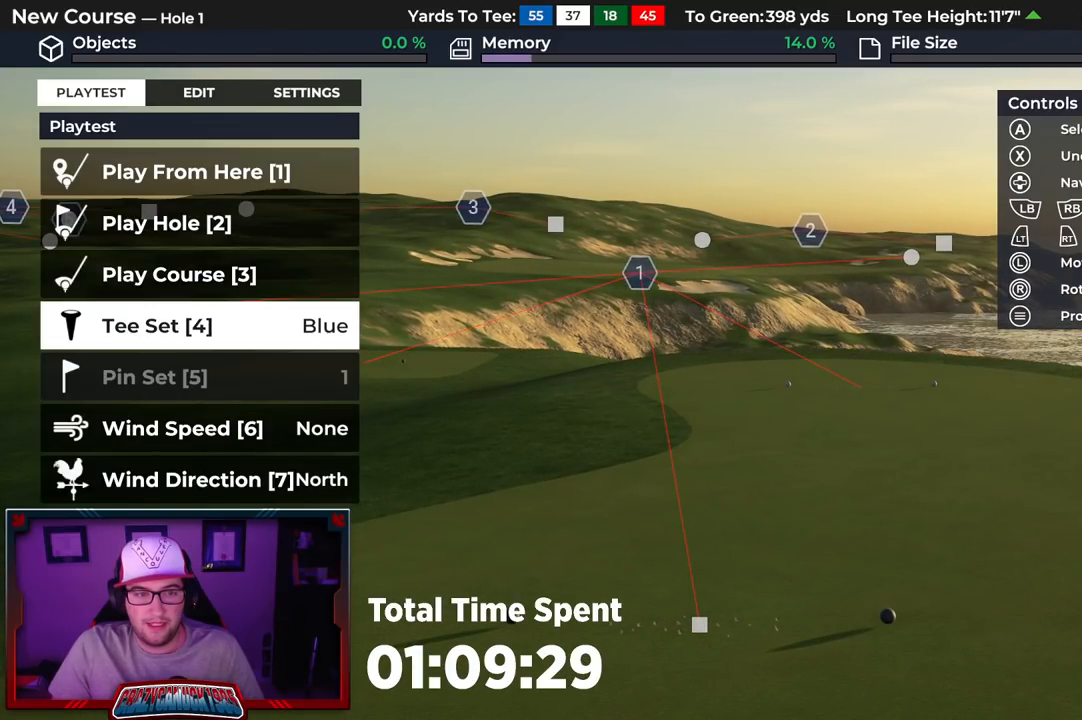
{"buttons": [], "left_stick": "center", "right_stick": "center", "events": [[100, "DPAD_UP", "up"], [167, "DPAD_UP", "down"], [267, "DPAD_UP", "up"], [367, "A", "down"], [450, "A", "up"]]}
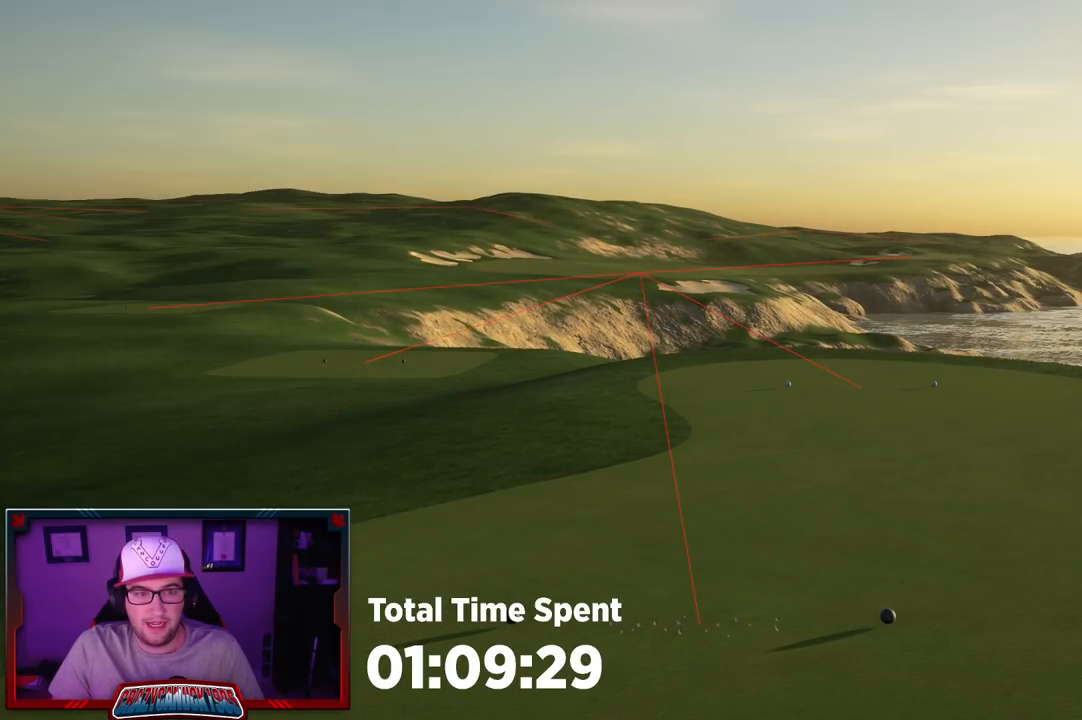
{"buttons": [], "left_stick": "center", "right_stick": "center", "events": []}
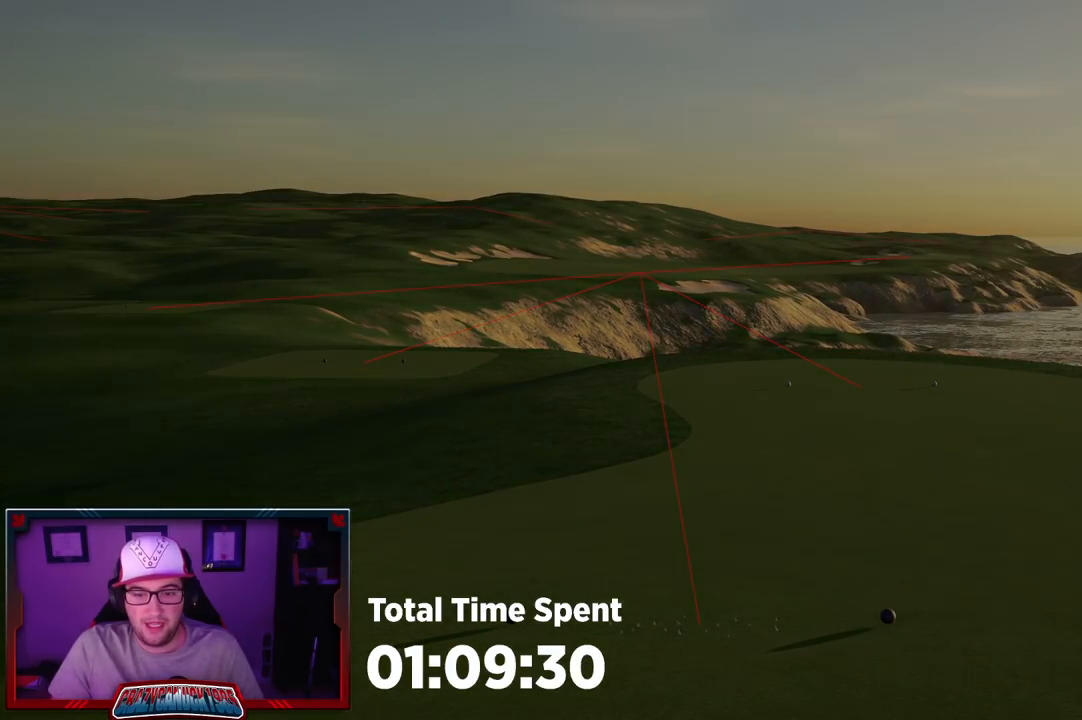
{"buttons": [], "left_stick": "center", "right_stick": "center", "events": []}
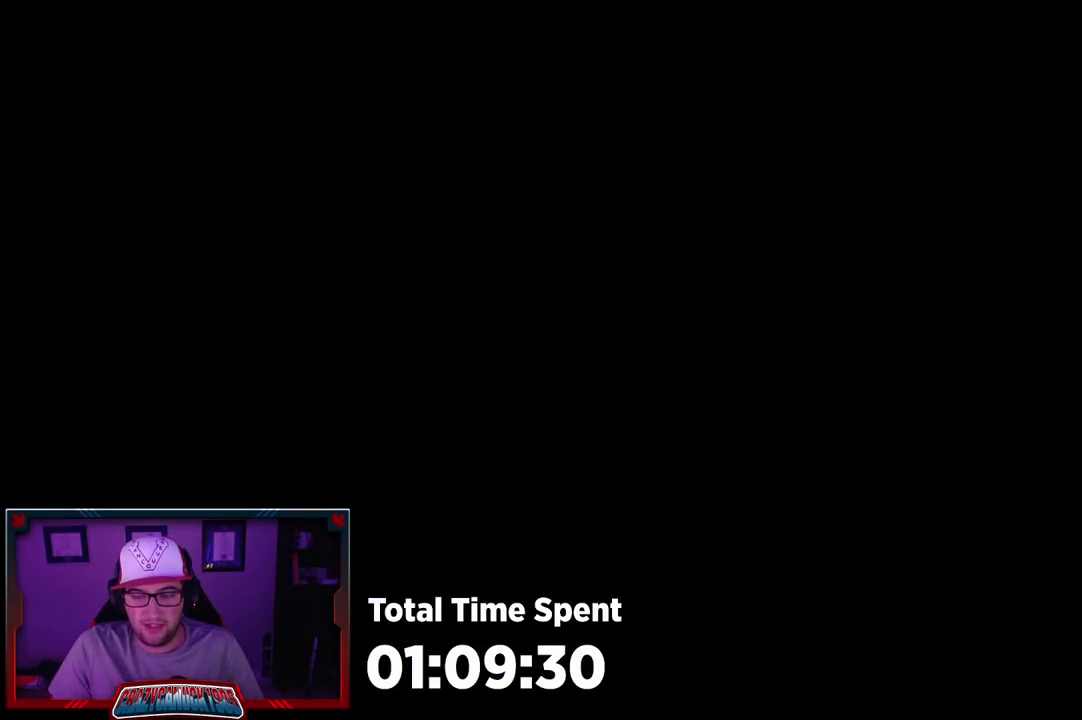
{"buttons": [], "left_stick": "center", "right_stick": "center", "events": []}
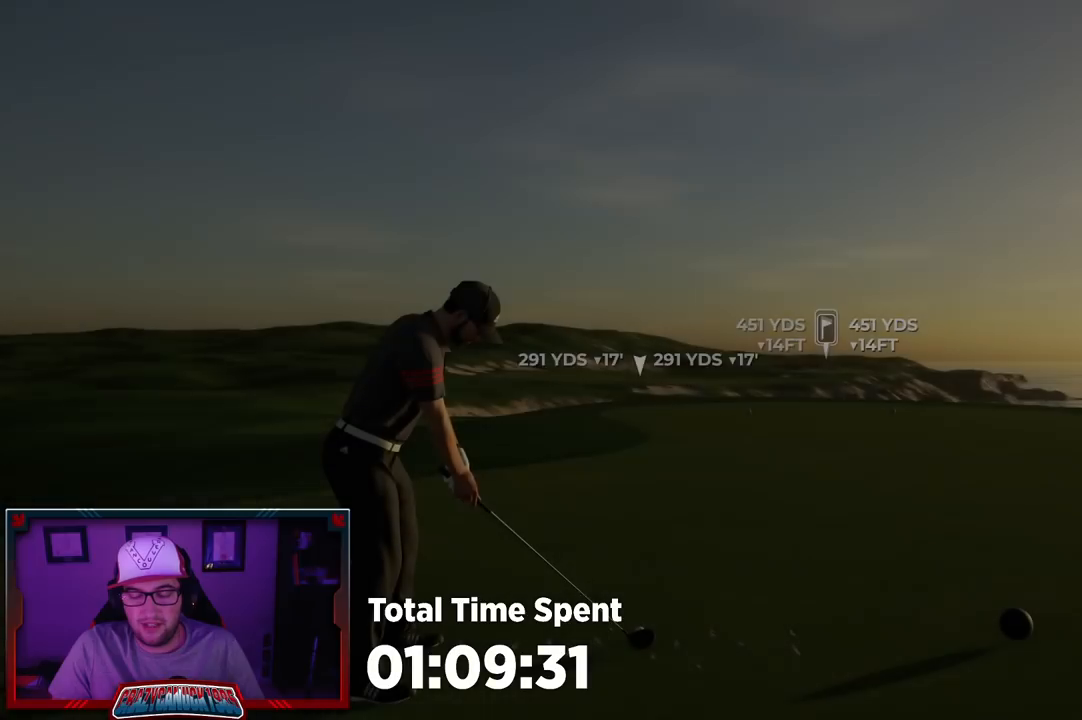
{"buttons": [], "left_stick": "center", "right_stick": "center", "events": []}
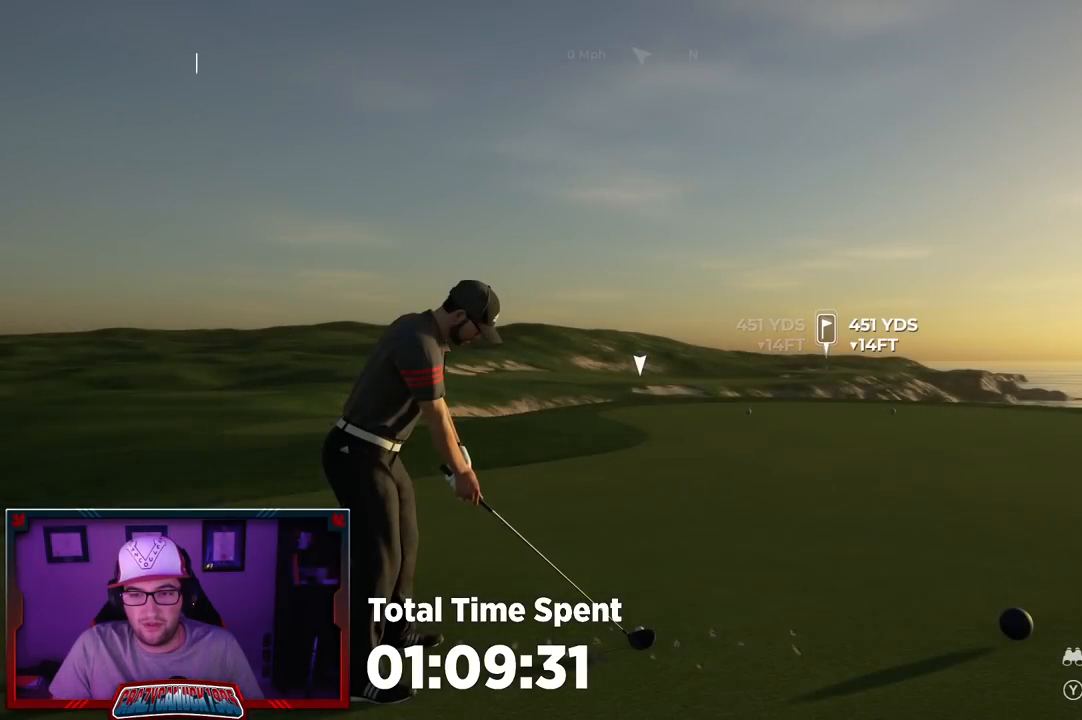
{"buttons": [], "left_stick": "center", "right_stick": "left", "events": [[67, "right_stick", "left"]]}
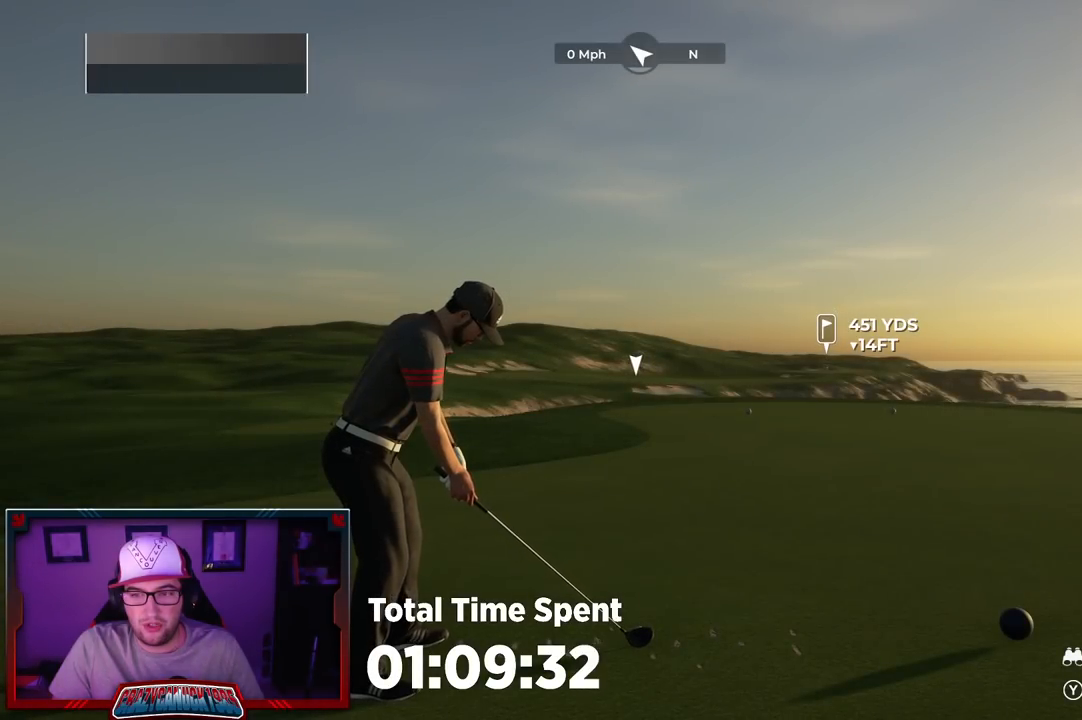
{"buttons": [], "left_stick": "center", "right_stick": "left", "events": []}
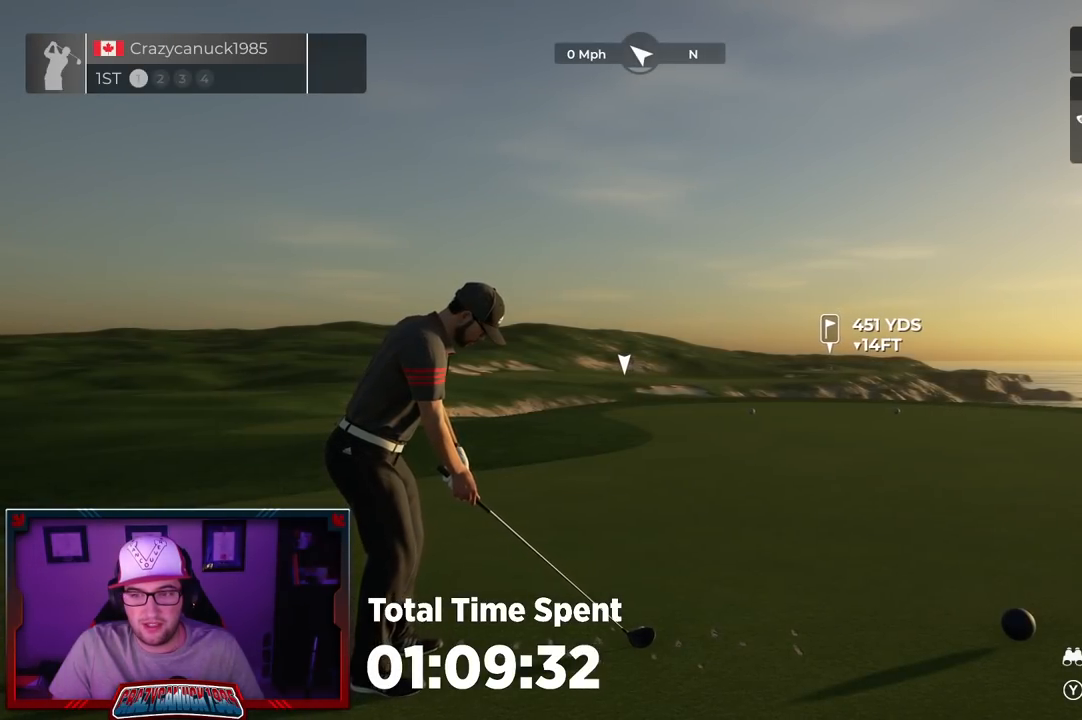
{"buttons": [], "left_stick": "center", "right_stick": "center", "events": [[267, "right_stick", "center"]]}
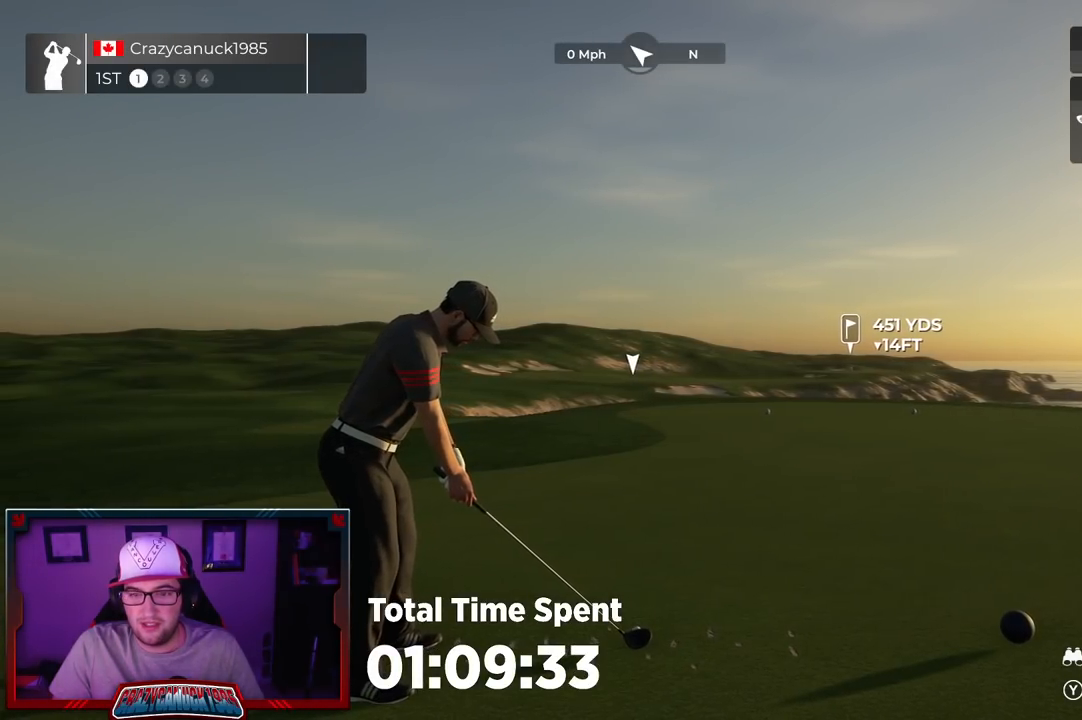
{"buttons": [], "left_stick": "center", "right_stick": "center", "events": []}
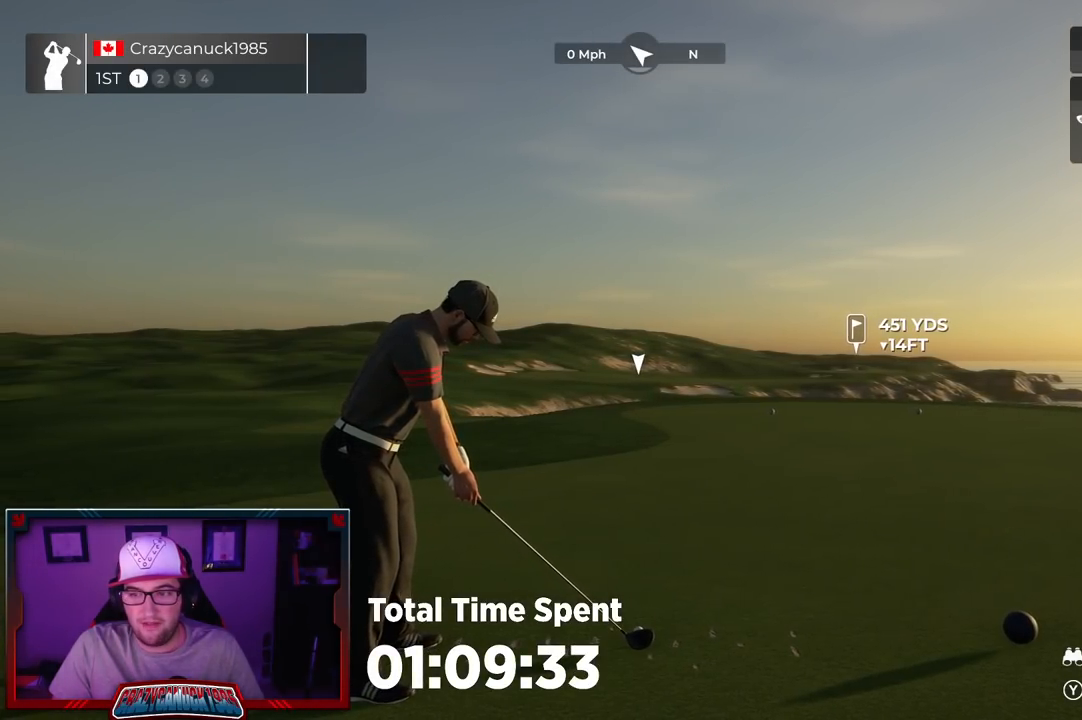
{"buttons": [], "left_stick": "center", "right_stick": "center", "events": [[133, "Y", "down"], [233, "Y", "up"]]}
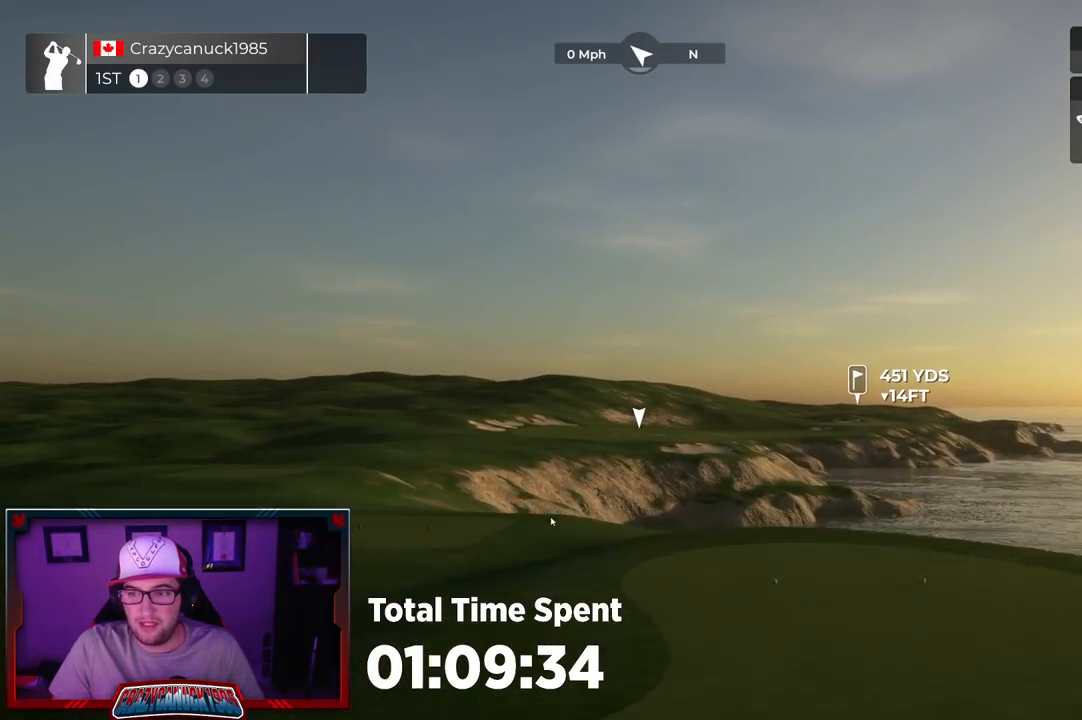
{"buttons": [], "left_stick": "center", "right_stick": "center", "events": [[300, "Y", "down"], [417, "Y", "up"]]}
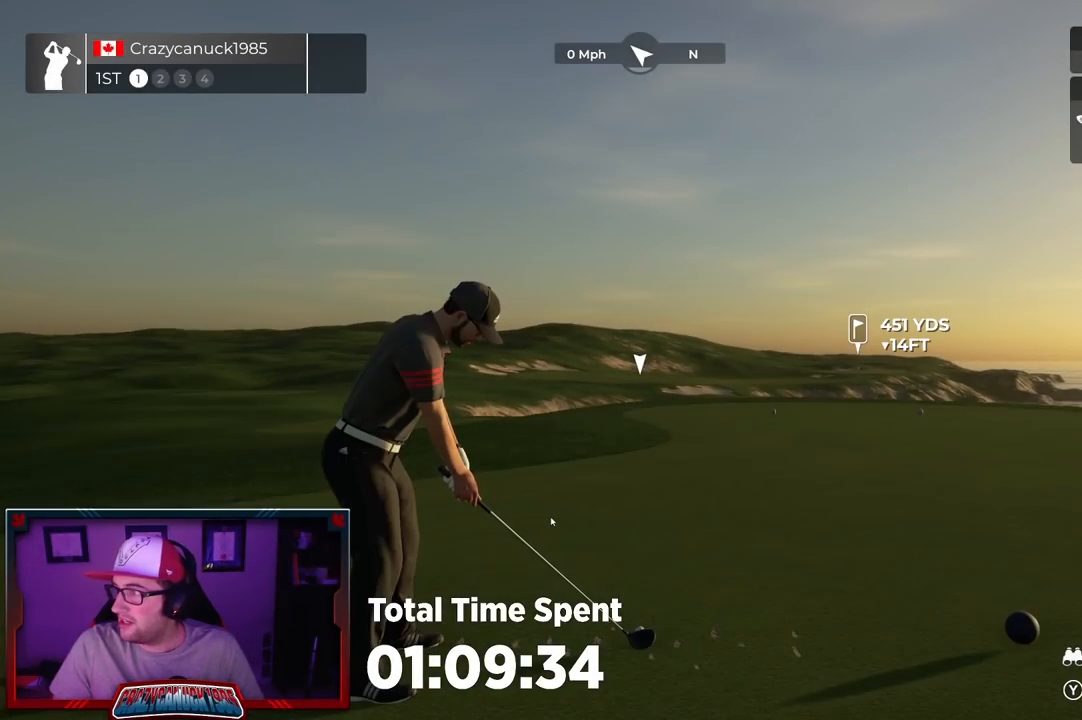
{"buttons": [], "left_stick": "center", "right_stick": "center", "events": []}
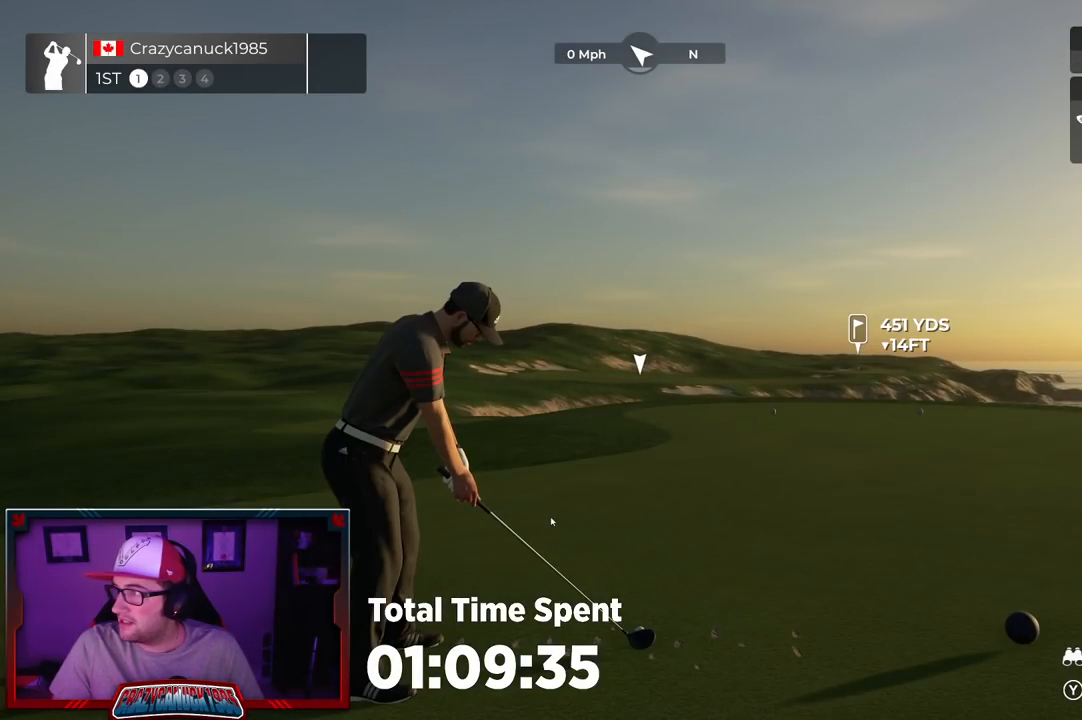
{"buttons": [], "left_stick": "center", "right_stick": "center", "events": []}
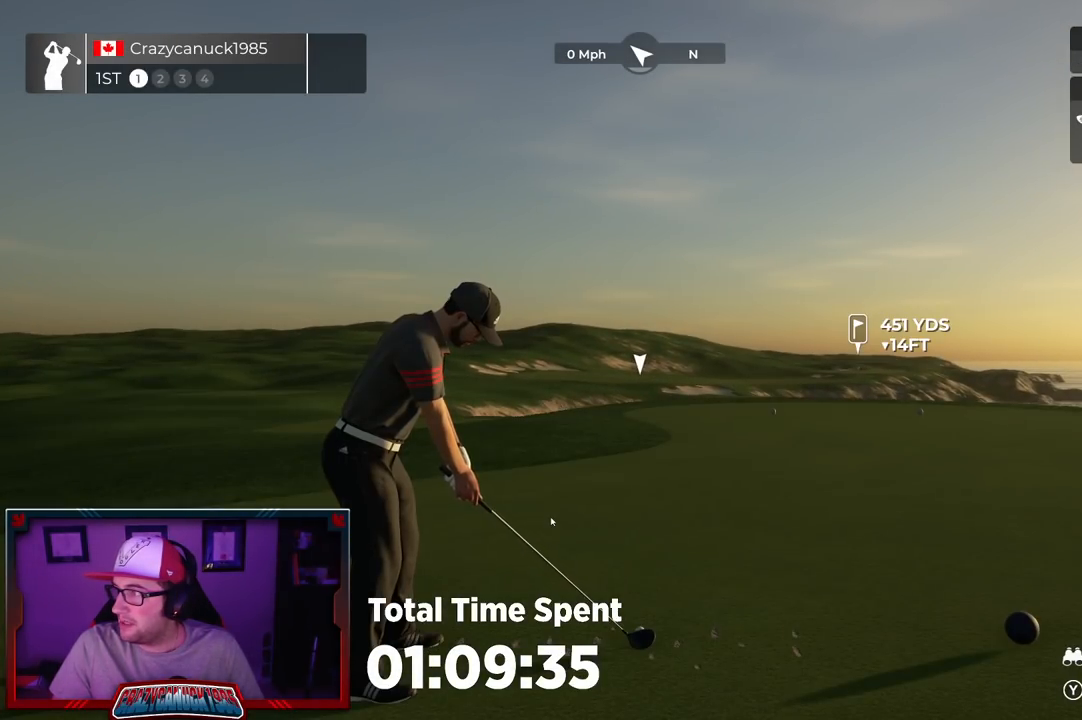
{"buttons": [], "left_stick": "center", "right_stick": "center", "events": [[83, "Y", "down"], [183, "Y", "up"]]}
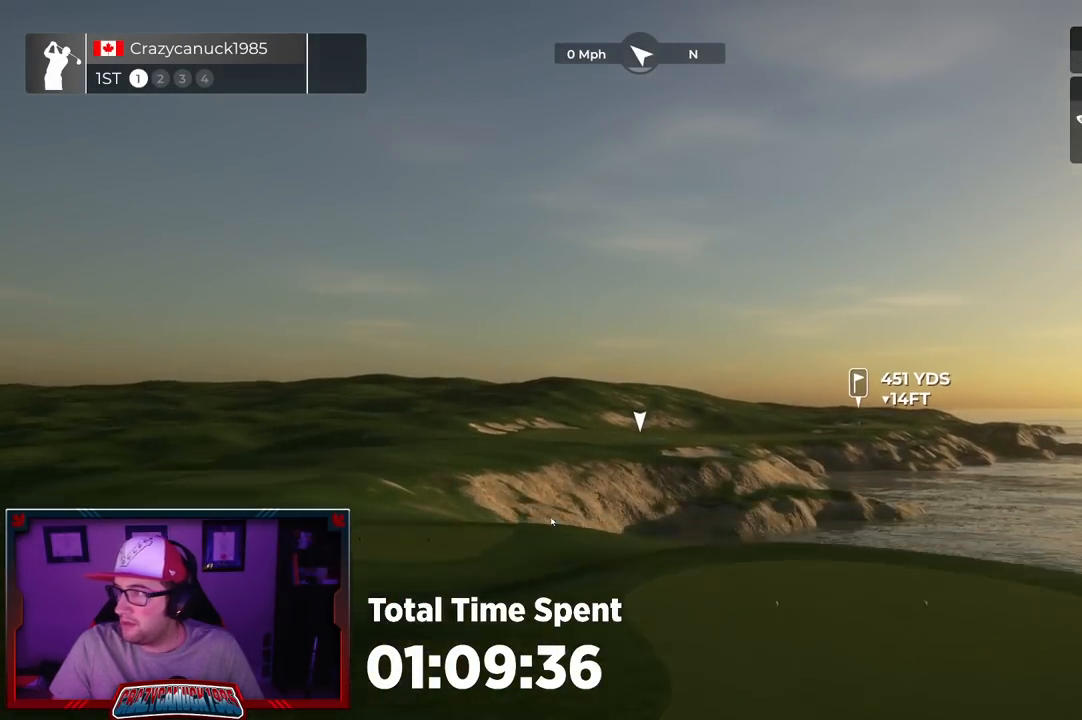
{"buttons": [], "left_stick": "center", "right_stick": "center", "events": []}
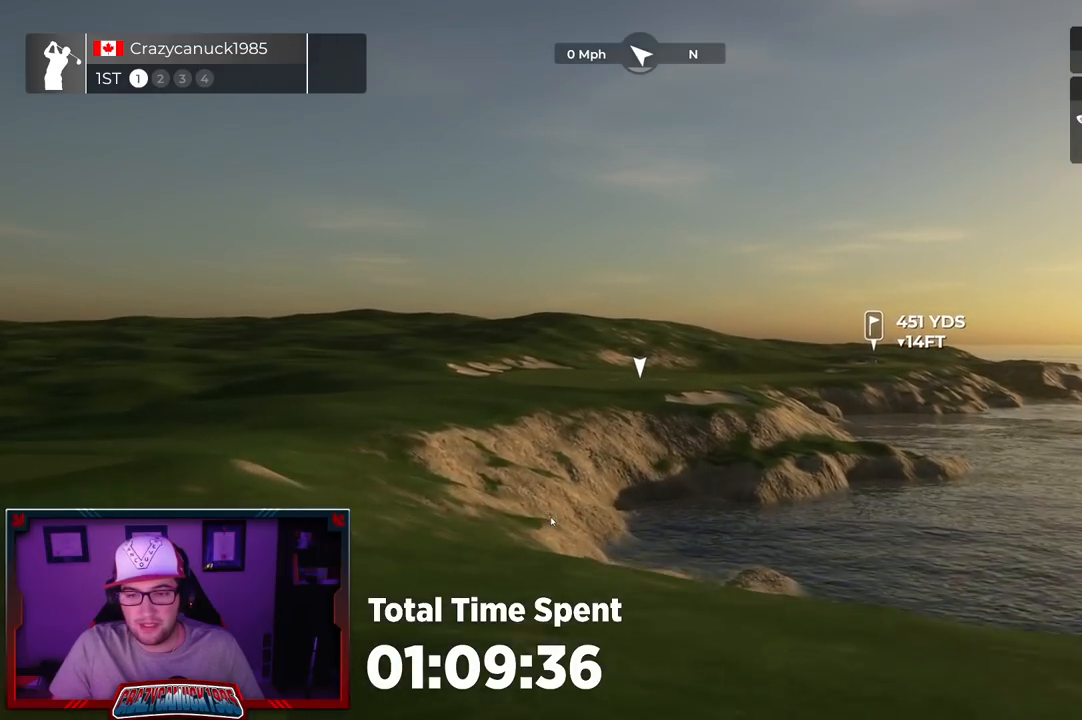
{"buttons": [], "left_stick": "center", "right_stick": "center", "events": []}